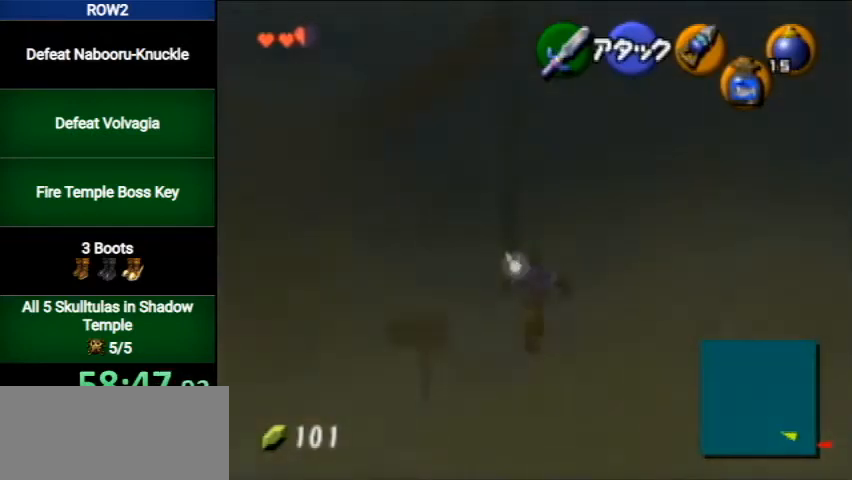
Gameplay with a controller (Nintendo layout); each line is a JSON object with the inputs held at the frame after it. "events" lists button and stick changes between this image and that frame as [ms after this image, input, new state], when the widget could be followed in between. Not read: L3 R3.
{"buttons": [], "left_stick": "up", "right_stick": "center", "events": [[67, "A", "up"]]}
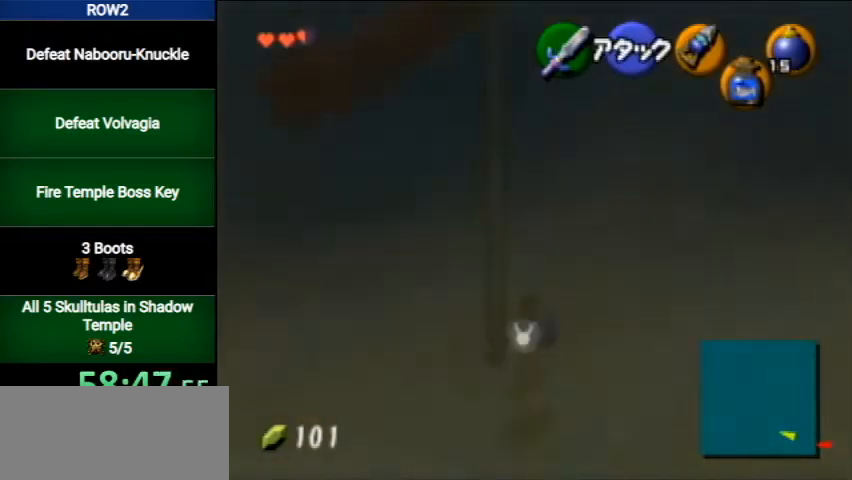
{"buttons": [], "left_stick": "up", "right_stick": "center", "events": [[167, "A", "down"], [433, "A", "up"]]}
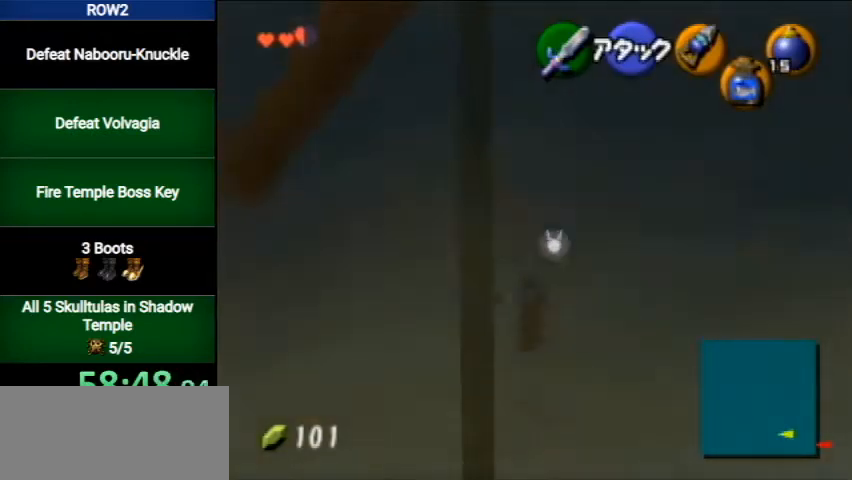
{"buttons": ["A"], "left_stick": "up", "right_stick": "center", "events": [[500, "A", "down"]]}
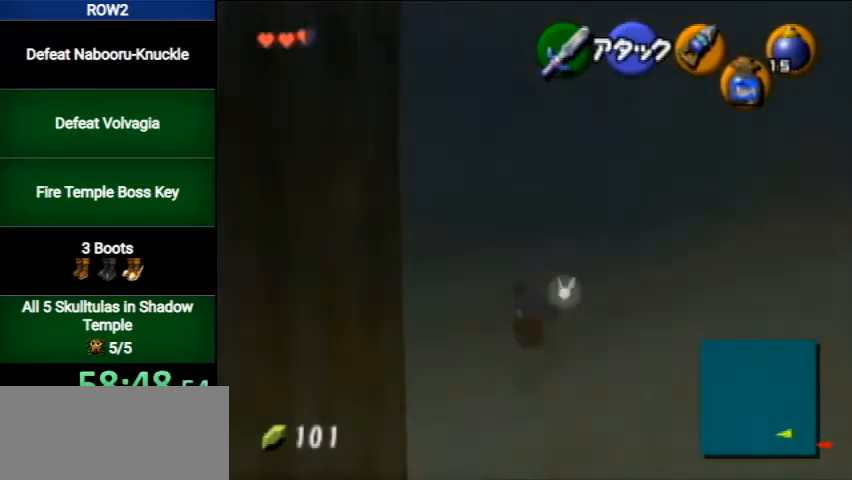
{"buttons": [], "left_stick": "up", "right_stick": "center", "events": [[267, "A", "up"]]}
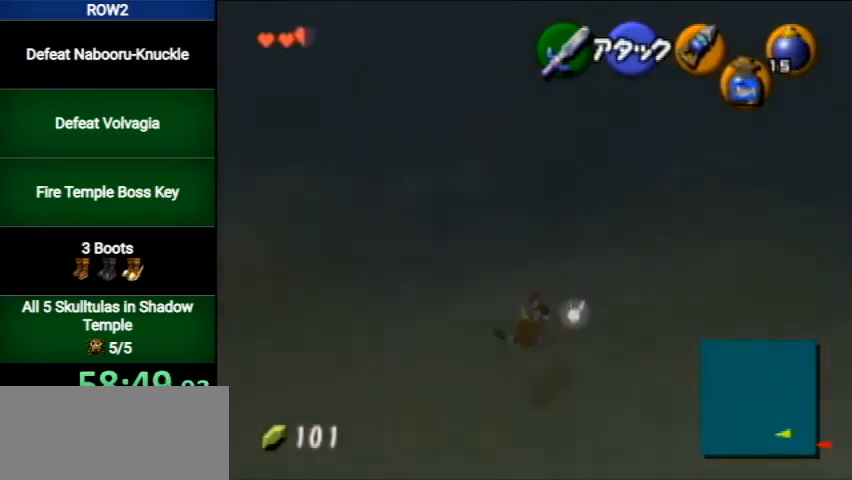
{"buttons": ["A"], "left_stick": "up", "right_stick": "center", "events": [[333, "A", "down"]]}
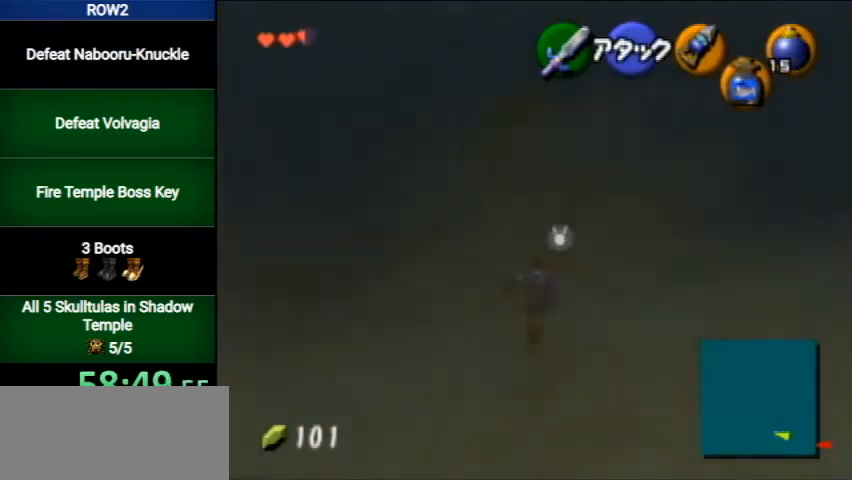
{"buttons": [], "left_stick": "up-right", "right_stick": "center", "events": [[100, "A", "up"], [400, "left_stick", "up-right"]]}
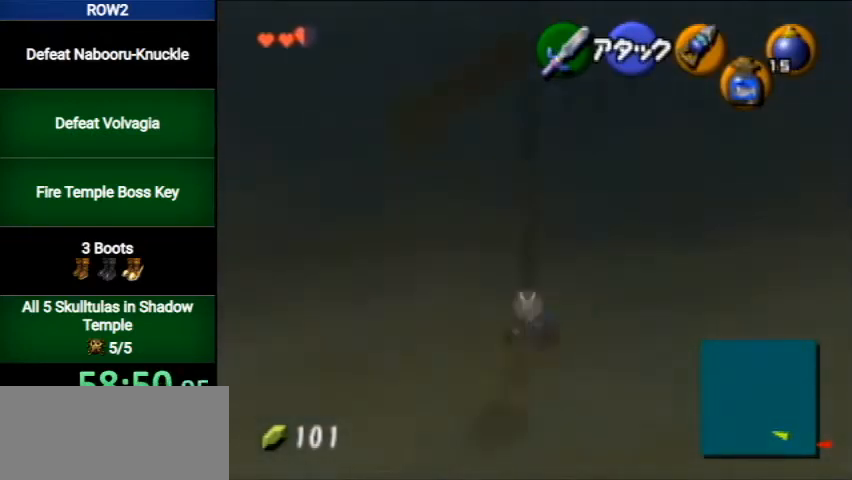
{"buttons": [], "left_stick": "up", "right_stick": "center", "events": [[133, "A", "down"], [200, "L1", "down"], [267, "left_stick", "up"], [433, "A", "up"], [467, "L1", "up"]]}
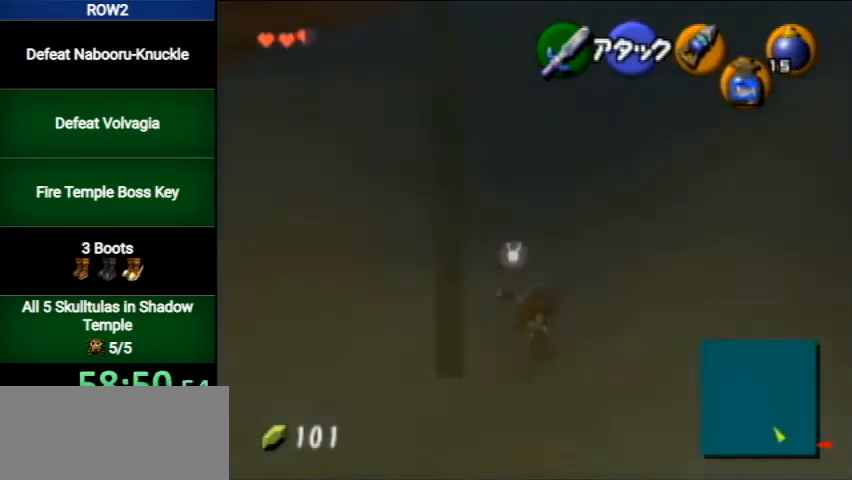
{"buttons": ["A"], "left_stick": "up", "right_stick": "center", "events": [[500, "A", "down"]]}
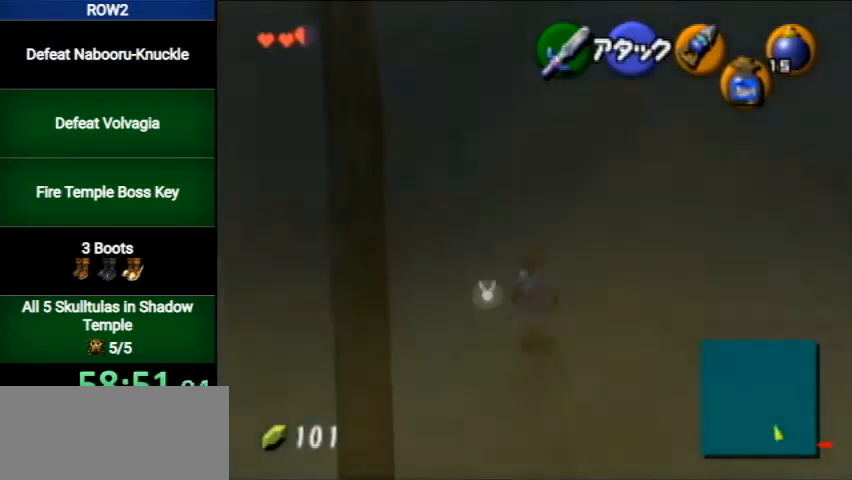
{"buttons": [], "left_stick": "up", "right_stick": "center", "events": [[267, "A", "up"]]}
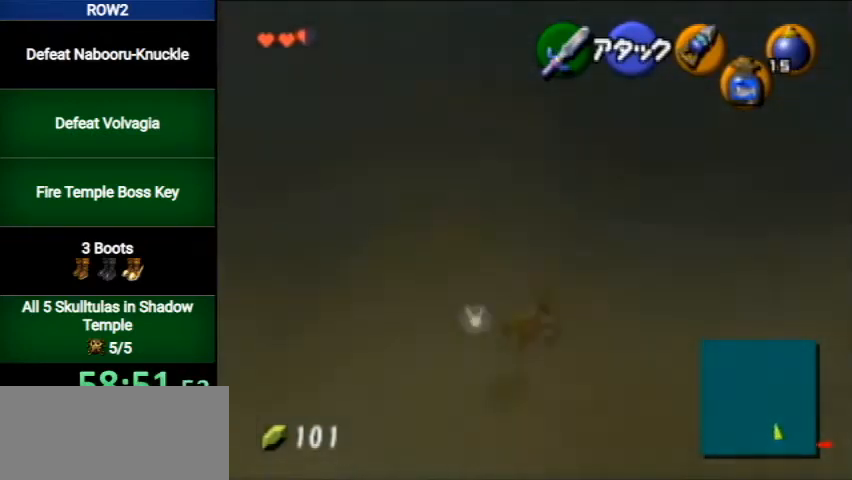
{"buttons": [], "left_stick": "up", "right_stick": "center", "events": [[300, "A", "down"], [500, "A", "up"]]}
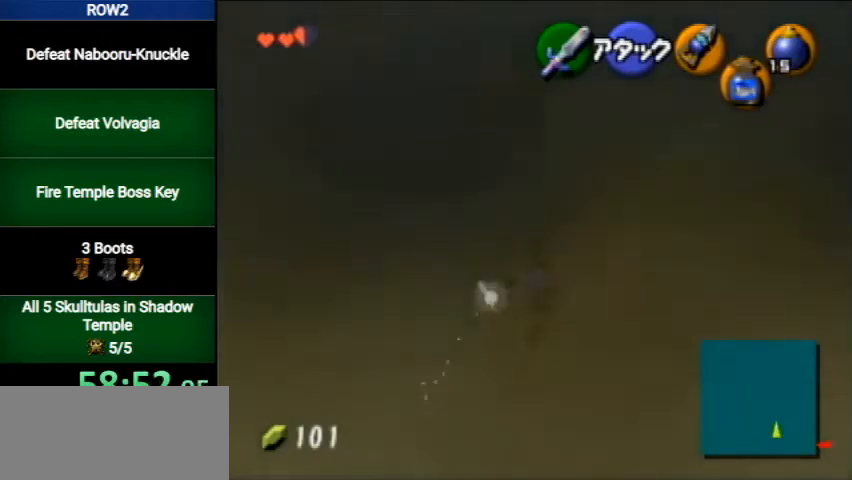
{"buttons": [], "left_stick": "up", "right_stick": "center", "events": []}
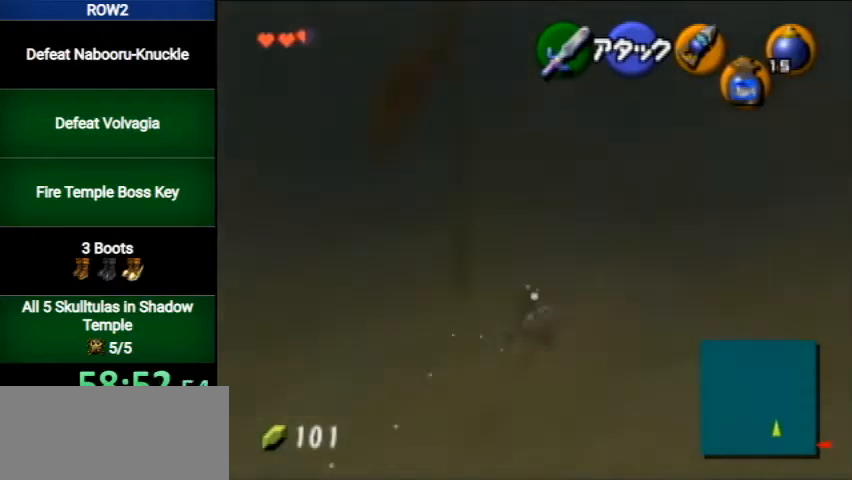
{"buttons": [], "left_stick": "up", "right_stick": "center", "events": [[167, "A", "down"], [400, "A", "up"]]}
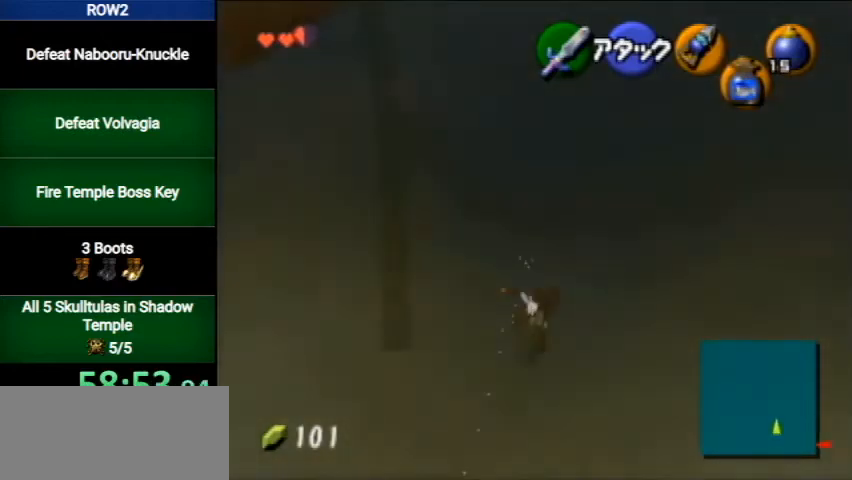
{"buttons": ["A"], "left_stick": "up", "right_stick": "center", "events": [[467, "A", "down"]]}
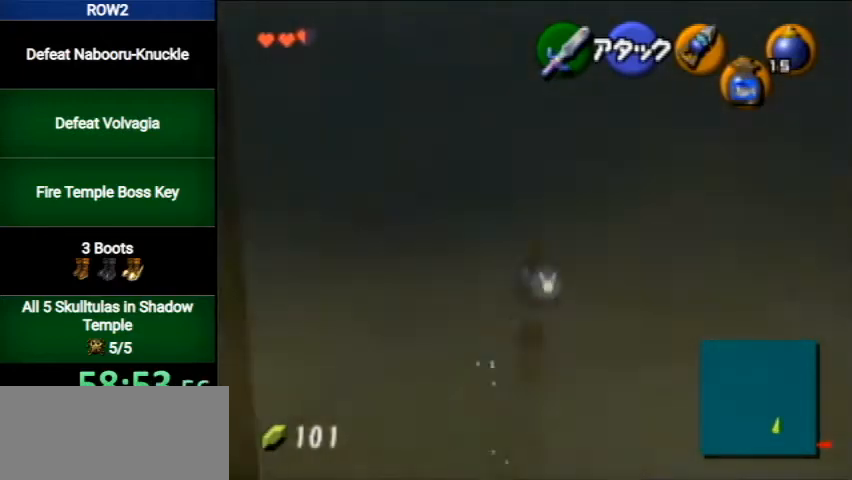
{"buttons": [], "left_stick": "up", "right_stick": "center", "events": [[200, "A", "up"]]}
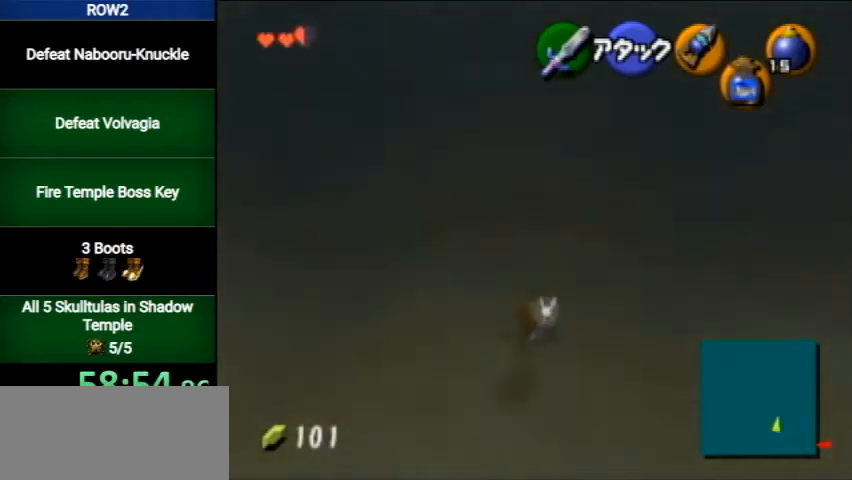
{"buttons": [], "left_stick": "up", "right_stick": "center", "events": [[267, "A", "down"], [500, "A", "up"]]}
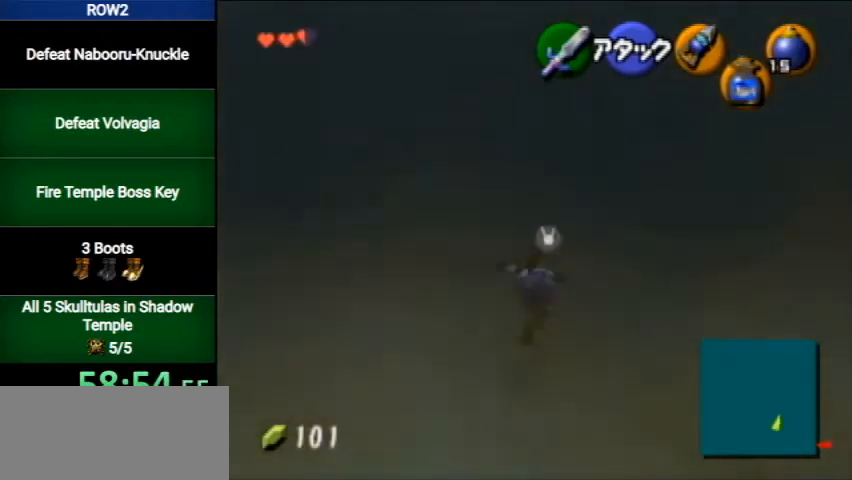
{"buttons": [], "left_stick": "up", "right_stick": "center", "events": []}
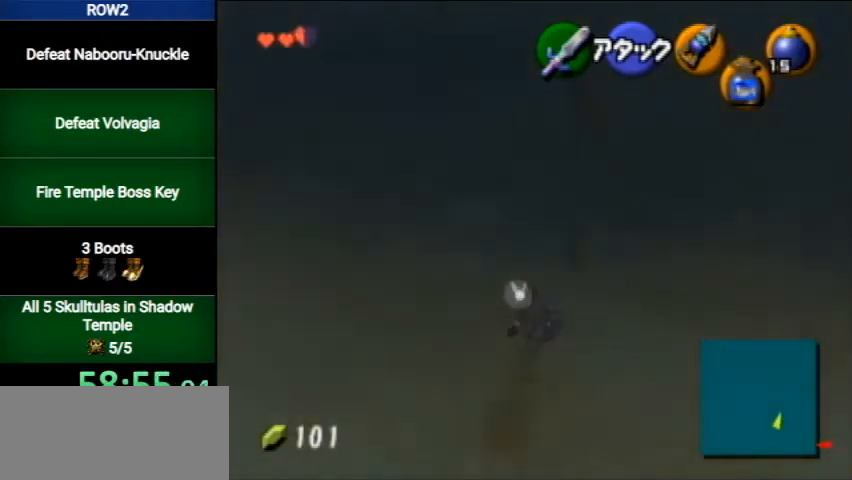
{"buttons": [], "left_stick": "up", "right_stick": "center", "events": [[133, "A", "down"], [367, "A", "up"]]}
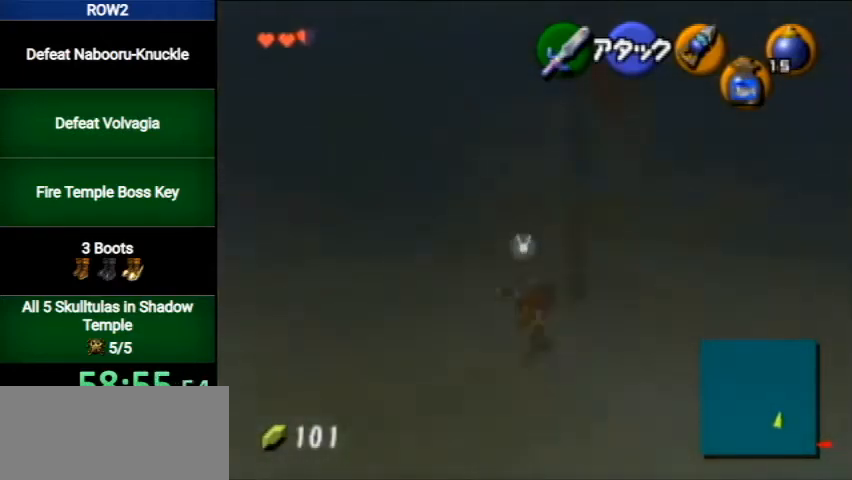
{"buttons": ["A", "L1"], "left_stick": "up", "right_stick": "center", "events": [[233, "left_stick", "up-left"], [433, "A", "down"], [433, "L1", "down"], [467, "left_stick", "up"]]}
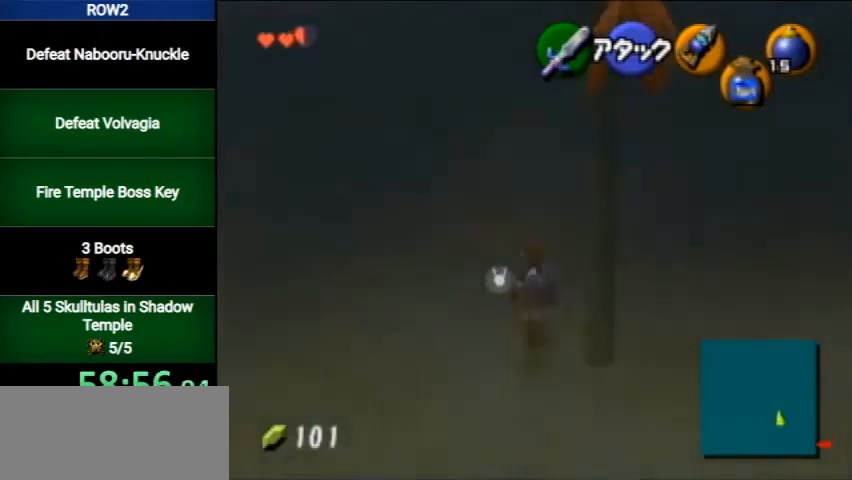
{"buttons": [], "left_stick": "up", "right_stick": "center", "events": [[200, "A", "up"], [200, "L1", "up"]]}
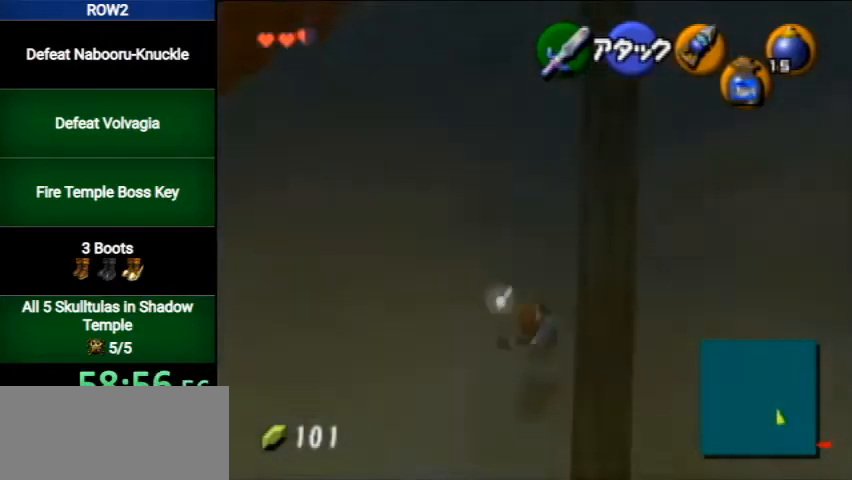
{"buttons": [], "left_stick": "up", "right_stick": "center", "events": []}
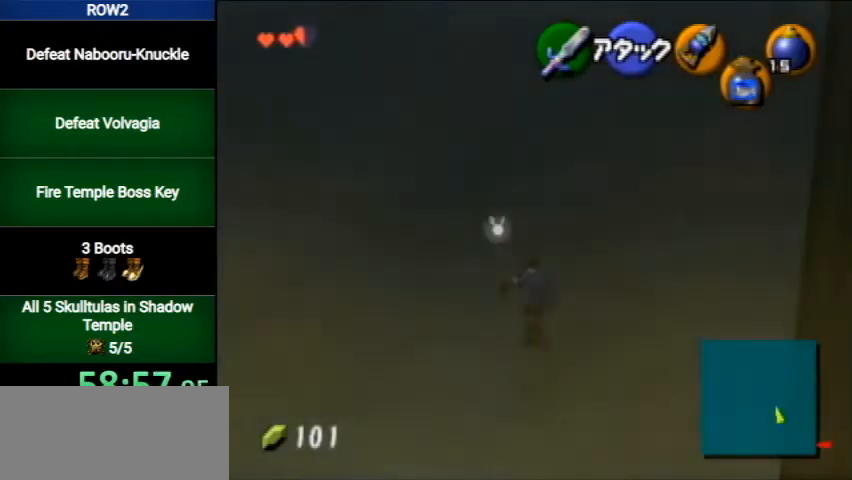
{"buttons": ["L1"], "left_stick": "down", "right_stick": "center", "events": [[33, "left_stick", "center"], [133, "left_stick", "down"], [167, "L1", "down"]]}
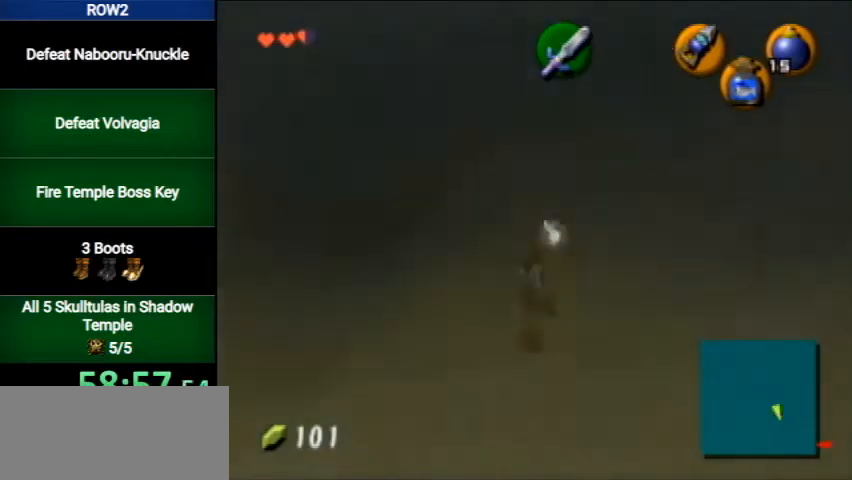
{"buttons": ["L1"], "left_stick": "down", "right_stick": "center", "events": [[67, "R1", "down"], [333, "R1", "up"]]}
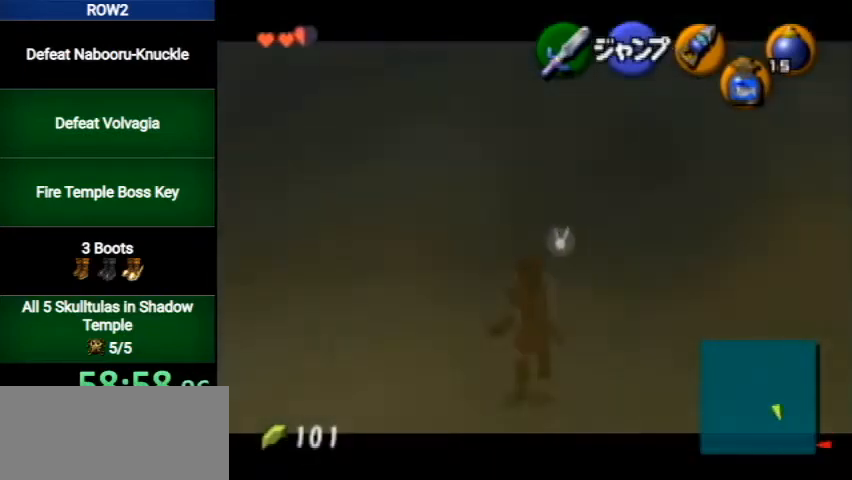
{"buttons": ["L1"], "left_stick": "down", "right_stick": "center", "events": []}
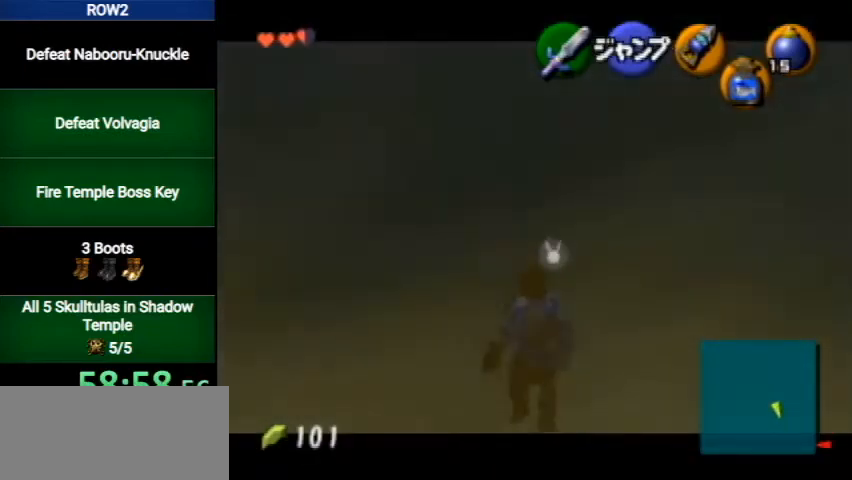
{"buttons": ["L1"], "left_stick": "down", "right_stick": "center", "events": []}
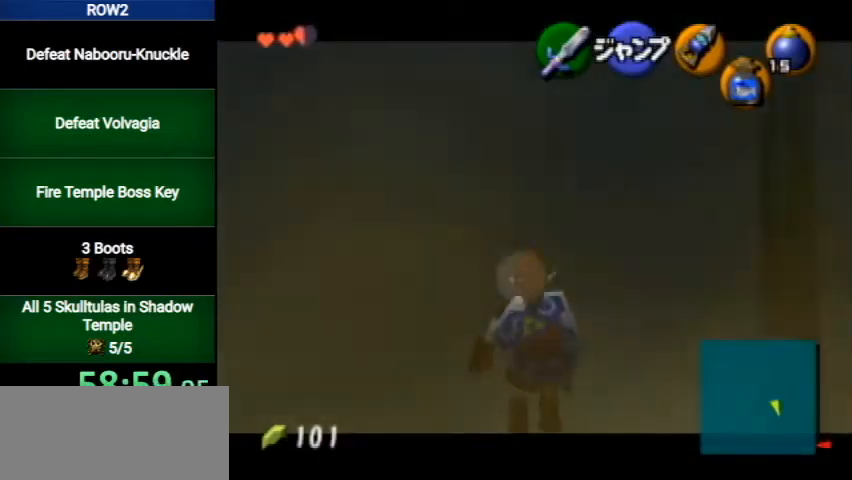
{"buttons": ["L1"], "left_stick": "down", "right_stick": "center", "events": []}
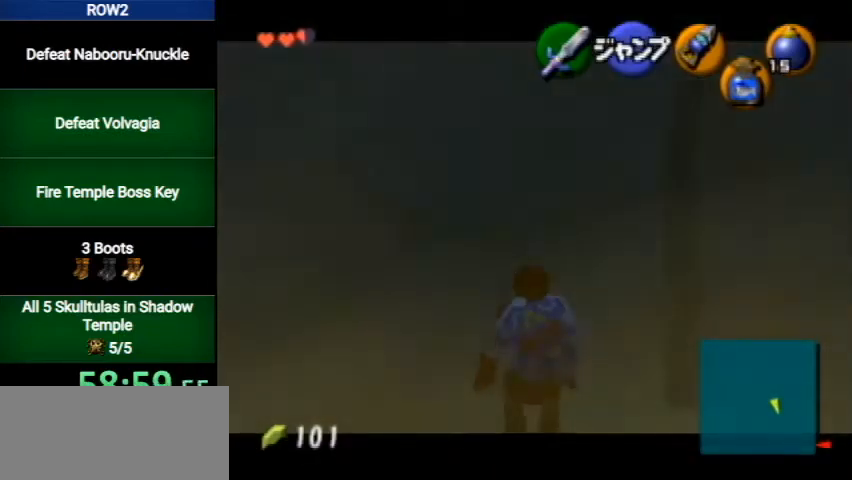
{"buttons": ["L1"], "left_stick": "down", "right_stick": "center", "events": [[33, "R1", "down"], [367, "R1", "up"]]}
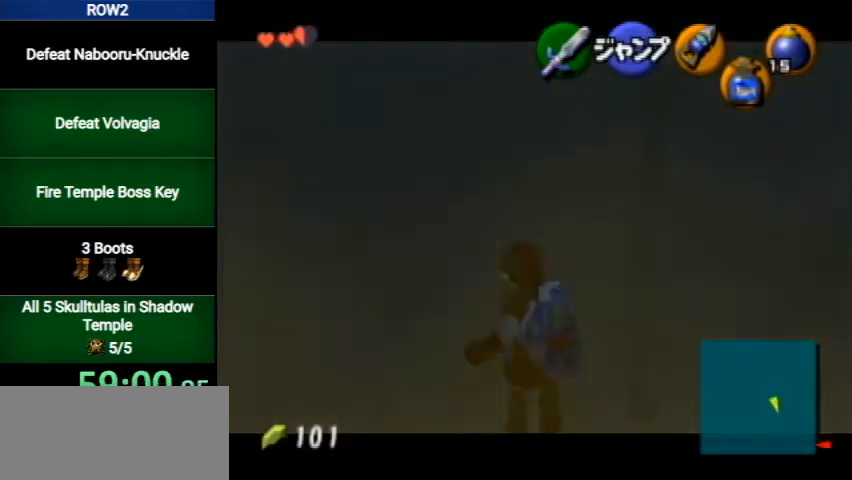
{"buttons": ["L1"], "left_stick": "down", "right_stick": "center", "events": []}
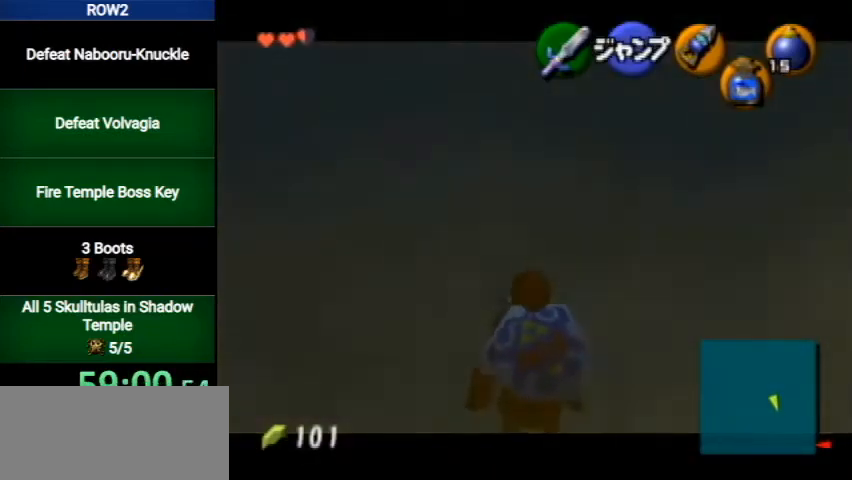
{"buttons": ["L1"], "left_stick": "down", "right_stick": "center", "events": []}